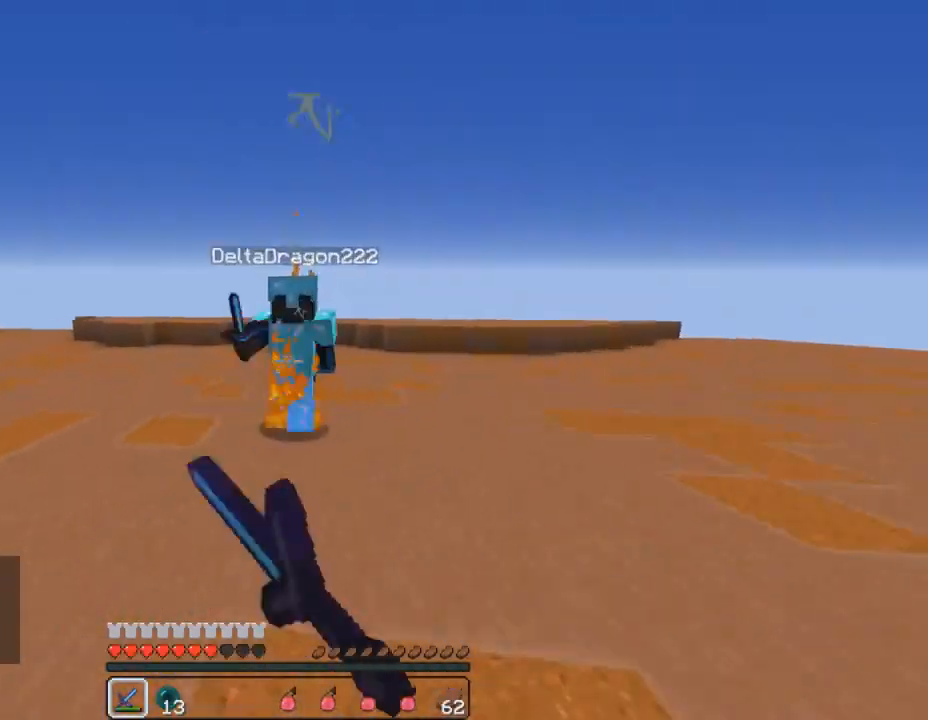
Gameplay with keyboard and mouse; each line is a JSON object with the keys and mouse buttons held at the frame after it. "events" lists presses ("down") and releases ("up") of "1", "2", "3", "4", "5", "a", "alt", "c", "ctrl", "d", "e", "f", "q", "r", "s", "shift", "space", "tab", "v", "w", "x", "z", "mouse_left", "mouse_middle", "mouse_right", "mouse_wheel_up" and "mouse_wheel_down" between this image and that frame as [ms after this image, input, new state], when the widget could be followed in between. "mouse_left", "mouse_middle", "mouse_right", "mouse_wheel_up", "mouse_wheel_down" = the "left", "middle", "right", "wheel_up", "wheel_down" buttons of the "mouse" list. No other keys are recorded. Fast repeated clicks can show as one long hold. Mouse movement is not recorded.
{"keys": ["a", "w"], "mouse": [], "events": [[67, "mouse_left", "down"], [167, "mouse_left", "up"], [233, "a", "down"], [233, "d", "up"], [233, "mouse_left", "down"], [267, "mouse_right", "down"], [300, "mouse_right", "up"], [333, "mouse_left", "up"], [400, "mouse_left", "down"], [433, "mouse_right", "down"], [467, "mouse_right", "up"], [500, "mouse_left", "up"]]}
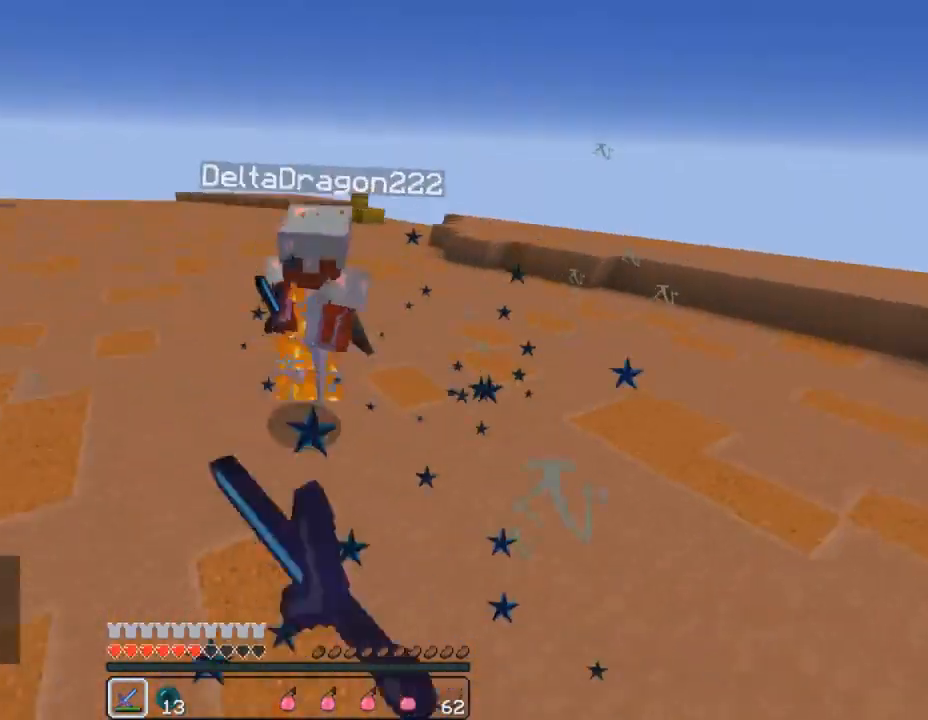
{"keys": ["w"], "mouse": [], "events": [[67, "mouse_left", "down"], [100, "a", "up"], [167, "mouse_left", "up"], [200, "mouse_left", "down"], [300, "d", "down"], [333, "mouse_left", "up"], [400, "mouse_left", "down"], [433, "d", "up"], [500, "mouse_left", "up"]]}
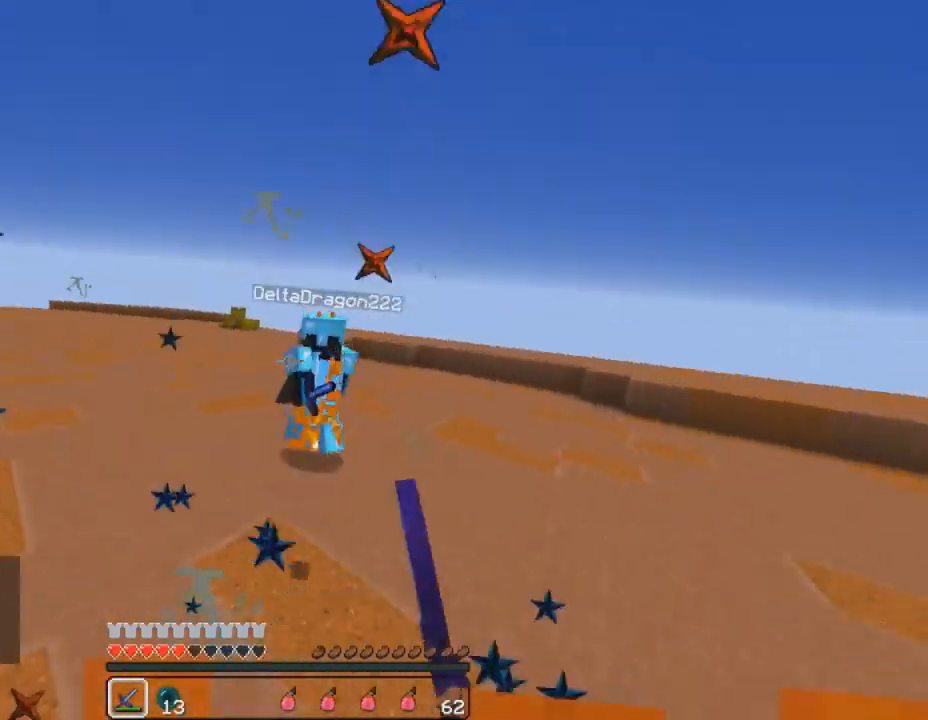
{"keys": ["w"], "mouse": ["left", "right"], "events": [[100, "mouse_left", "down"], [167, "mouse_left", "up"], [267, "mouse_left", "down"], [367, "mouse_left", "up"], [433, "mouse_left", "down"], [433, "mouse_right", "down"]]}
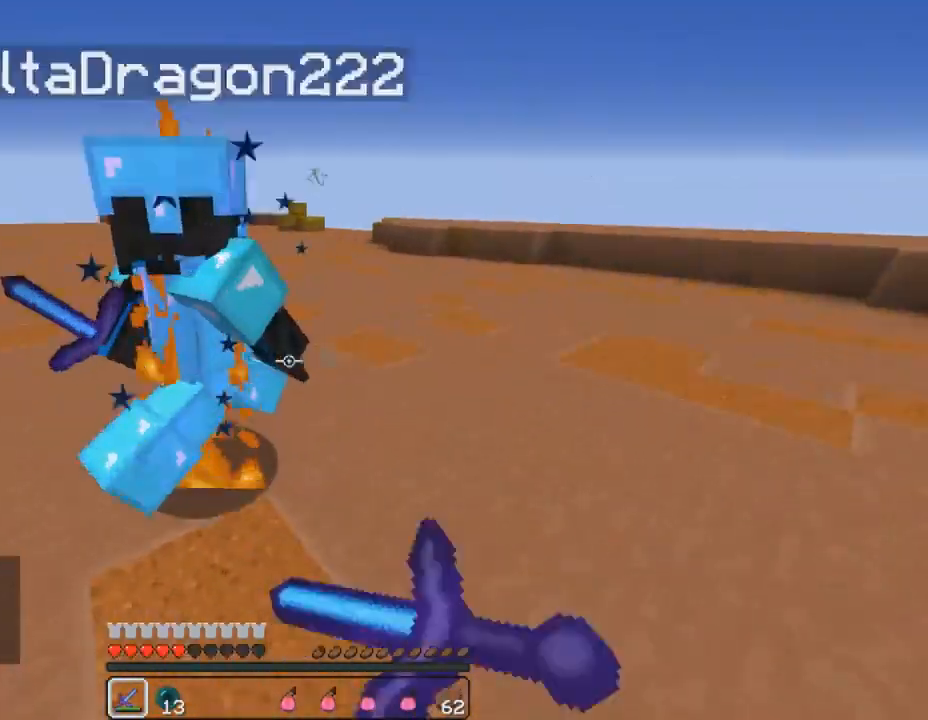
{"keys": ["s"], "mouse": ["left"], "events": [[67, "mouse_left", "up"], [67, "mouse_right", "up"], [133, "mouse_left", "down"], [233, "mouse_left", "up"], [300, "s", "down"], [333, "mouse_left", "down"], [333, "w", "up"], [400, "mouse_left", "up"], [500, "mouse_left", "down"]]}
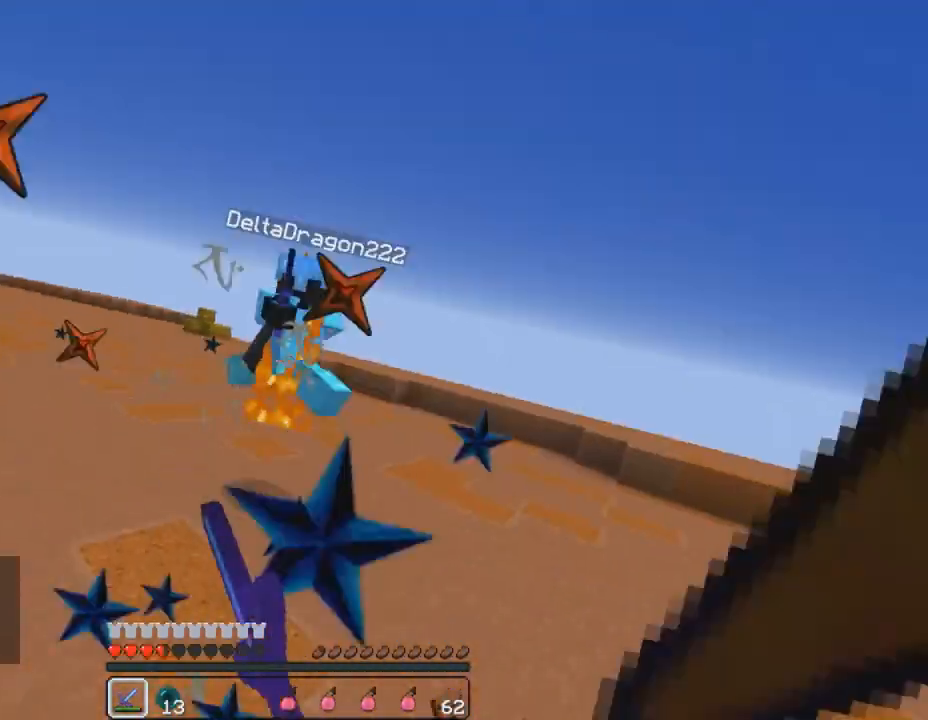
{"keys": ["5", "w"], "mouse": ["left", "right"], "events": [[67, "mouse_left", "up"], [133, "a", "down"], [133, "mouse_left", "down"], [167, "w", "down"], [200, "mouse_left", "up"], [200, "s", "up"], [333, "a", "up"], [400, "5", "down"], [467, "mouse_left", "down"], [467, "mouse_right", "down"]]}
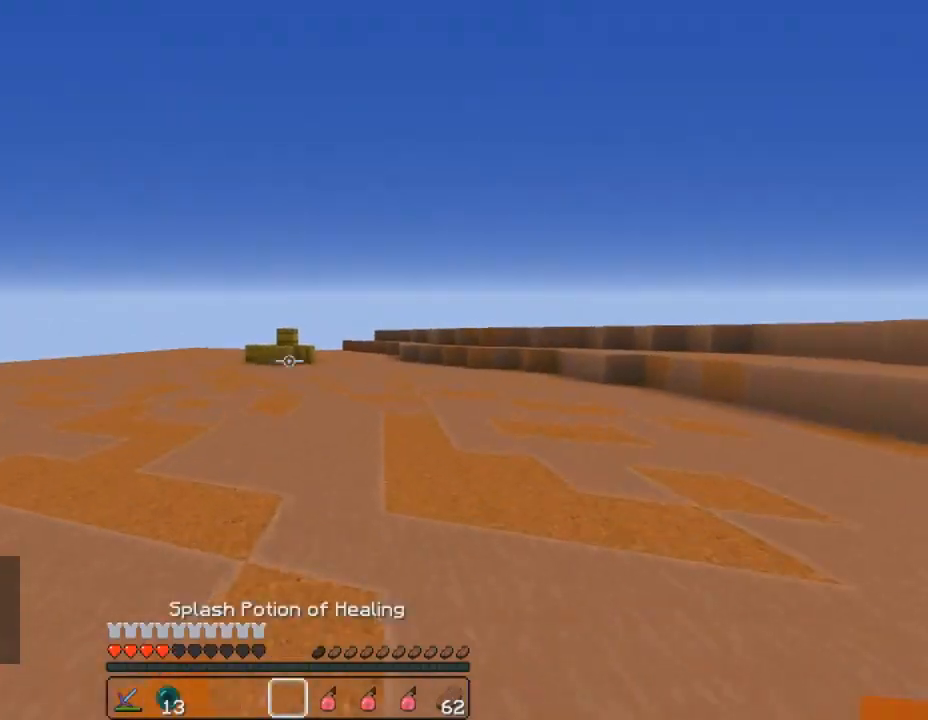
{"keys": ["a", "s"], "mouse": [], "events": [[33, "5", "up"], [33, "mouse_left", "up"], [33, "mouse_right", "up"], [133, "1", "down"], [200, "1", "up"], [300, "w", "up"], [367, "a", "down"], [433, "s", "down"]]}
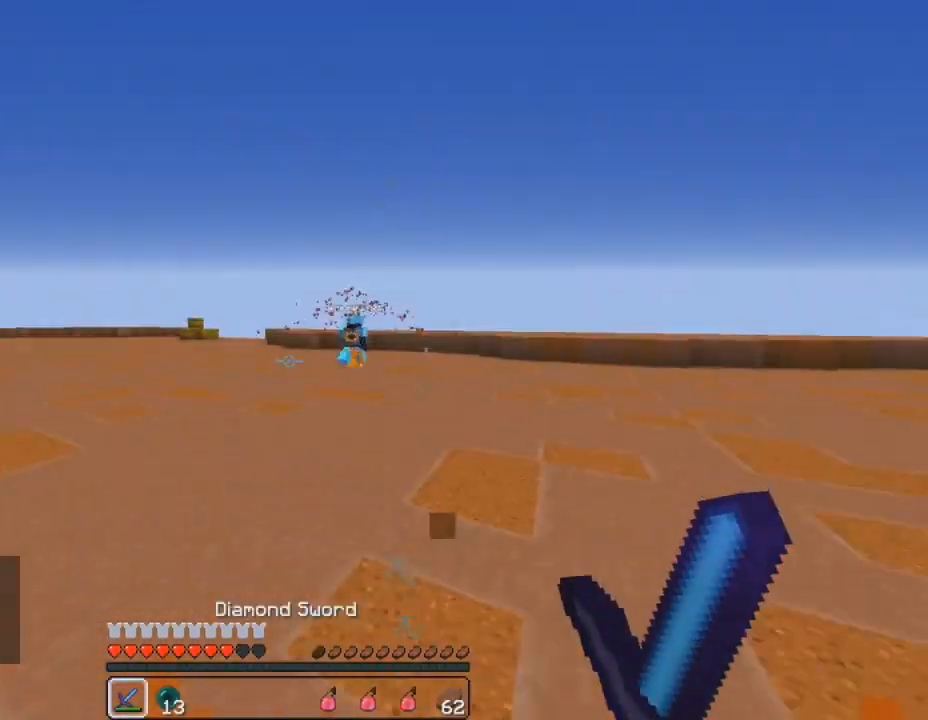
{"keys": ["e", "s"], "mouse": [], "events": [[133, "mouse_left", "down"], [267, "mouse_left", "up"], [333, "mouse_left", "down"], [433, "mouse_left", "up"], [500, "a", "up"], [500, "e", "down"]]}
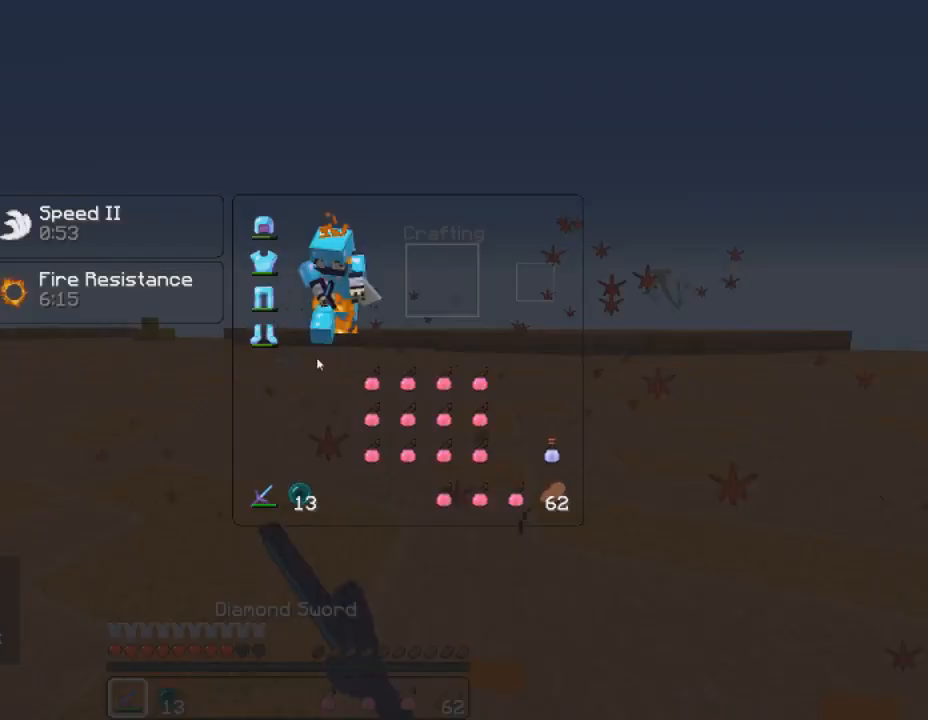
{"keys": ["shift"], "mouse": ["left", "right"], "events": [[33, "s", "up"], [133, "e", "up"], [200, "shift", "down"], [433, "mouse_left", "down"], [467, "mouse_right", "down"]]}
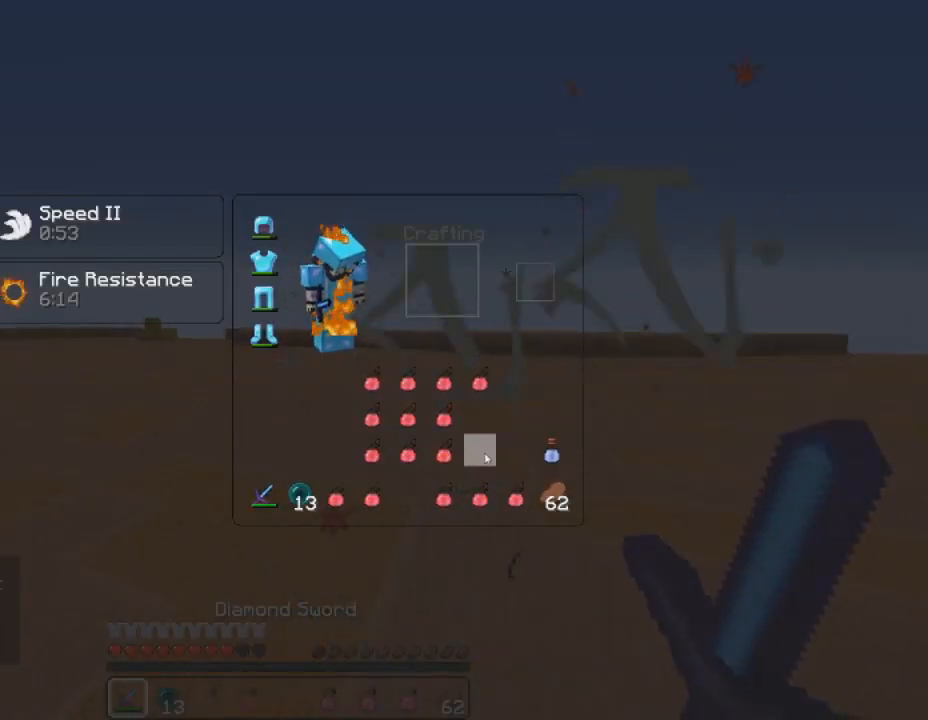
{"keys": ["e", "shift"], "mouse": [], "events": [[33, "mouse_left", "up"], [33, "mouse_right", "up"], [100, "mouse_left", "down"], [100, "mouse_right", "down"], [167, "mouse_right", "up"], [200, "mouse_left", "up"], [267, "mouse_left", "down"], [300, "mouse_right", "down"], [367, "mouse_left", "up"], [367, "mouse_right", "up"], [500, "e", "down"]]}
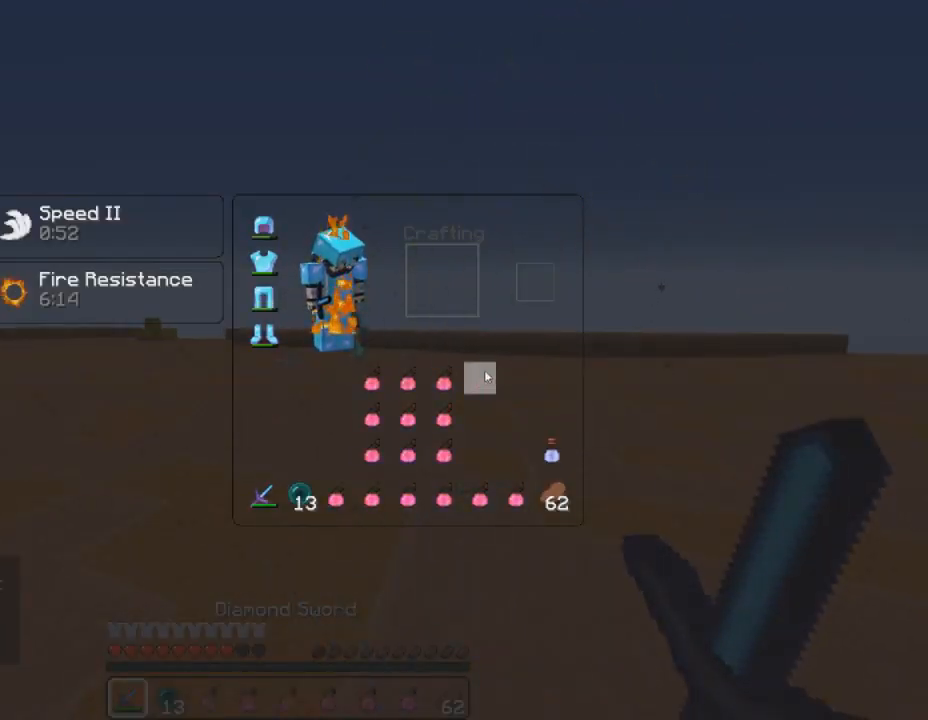
{"keys": [], "mouse": ["left", "right"], "events": [[33, "shift", "up"], [100, "e", "up"], [133, "mouse_left", "down"], [133, "mouse_right", "down"]]}
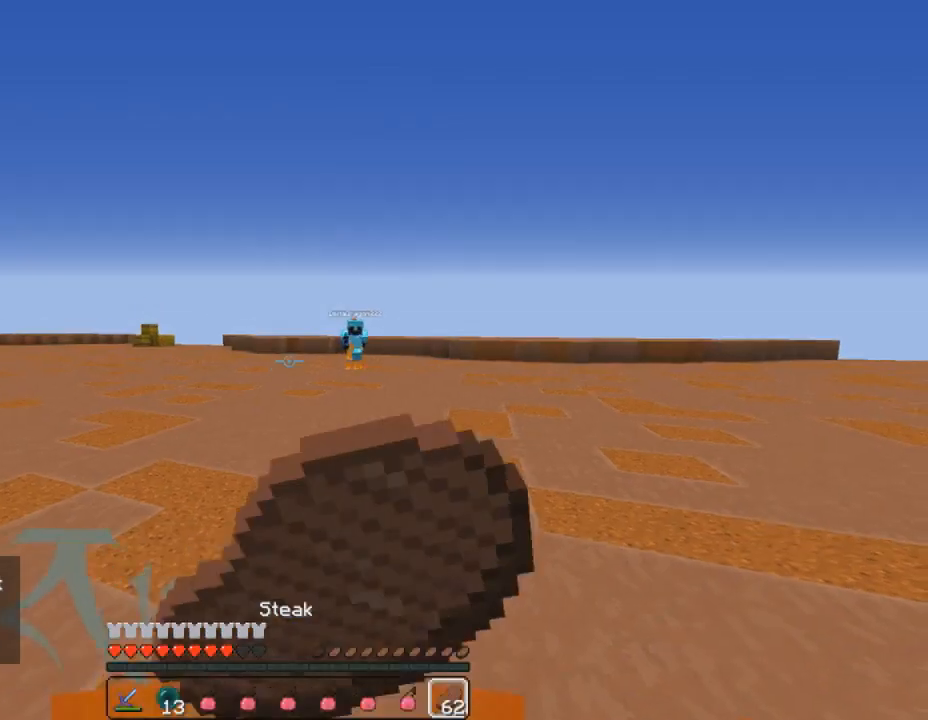
{"keys": [], "mouse": ["left", "right"], "events": []}
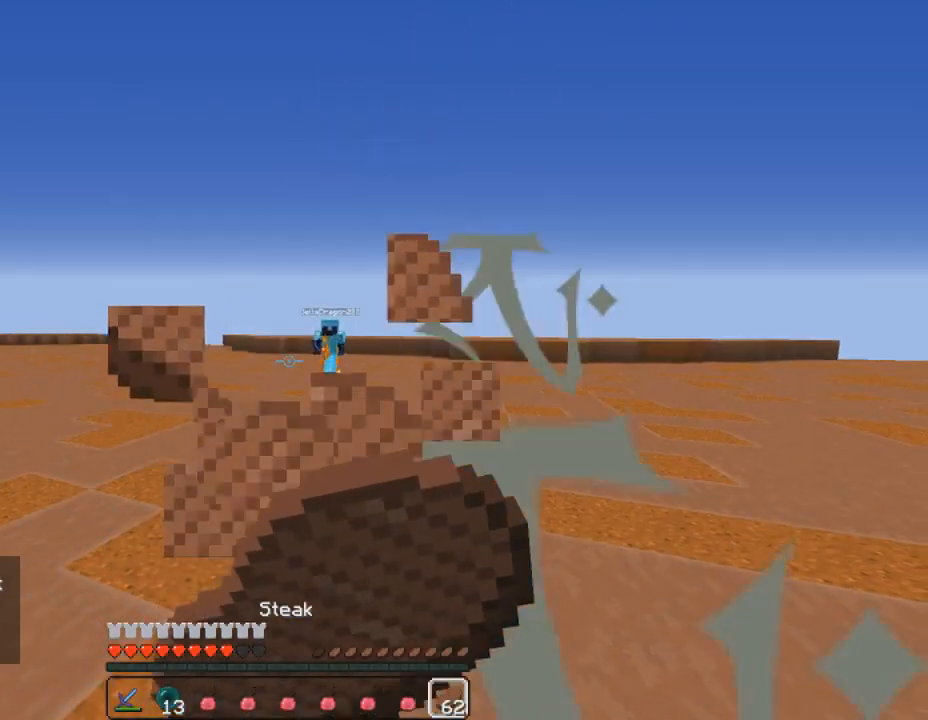
{"keys": ["r"], "mouse": ["left", "right"], "events": [[200, "r", "down"]]}
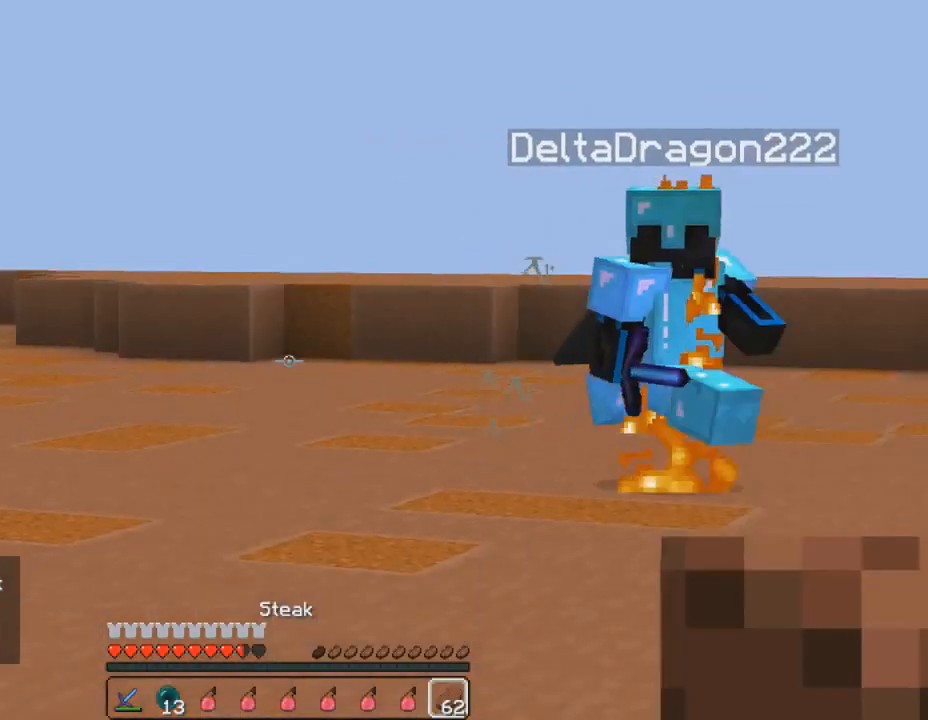
{"keys": ["a"], "mouse": ["left", "right"], "events": [[67, "r", "up"], [233, "a", "down"]]}
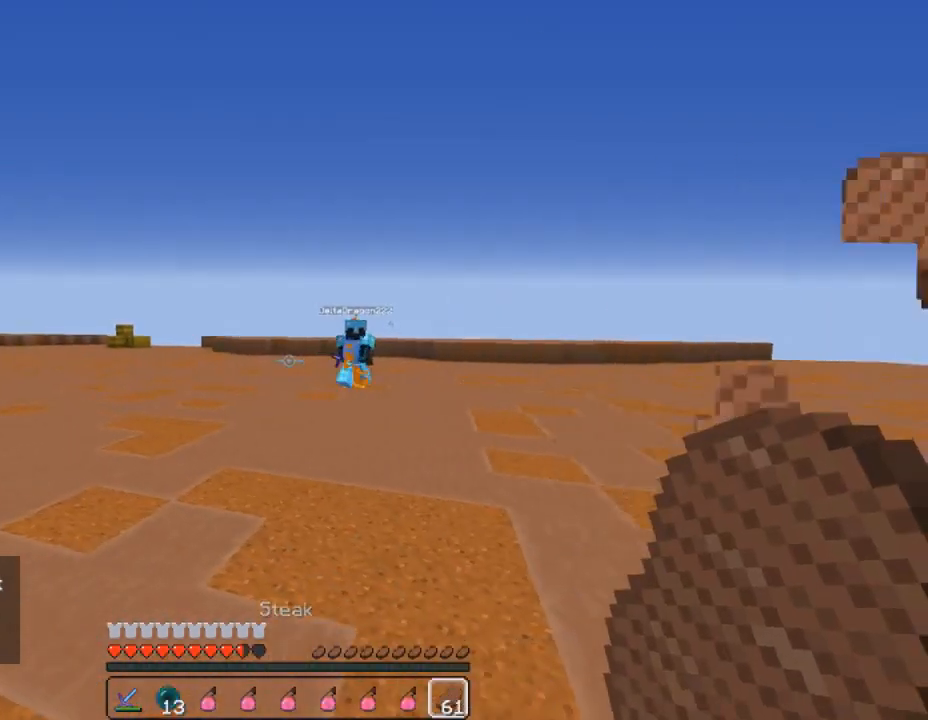
{"keys": ["a", "w"], "mouse": ["left"], "events": [[33, "1", "down"], [33, "mouse_left", "up"], [100, "mouse_right", "up"], [133, "1", "up"], [167, "mouse_left", "down"], [233, "mouse_left", "up"], [300, "w", "down"], [333, "mouse_left", "down"], [400, "mouse_left", "up"], [467, "mouse_left", "down"]]}
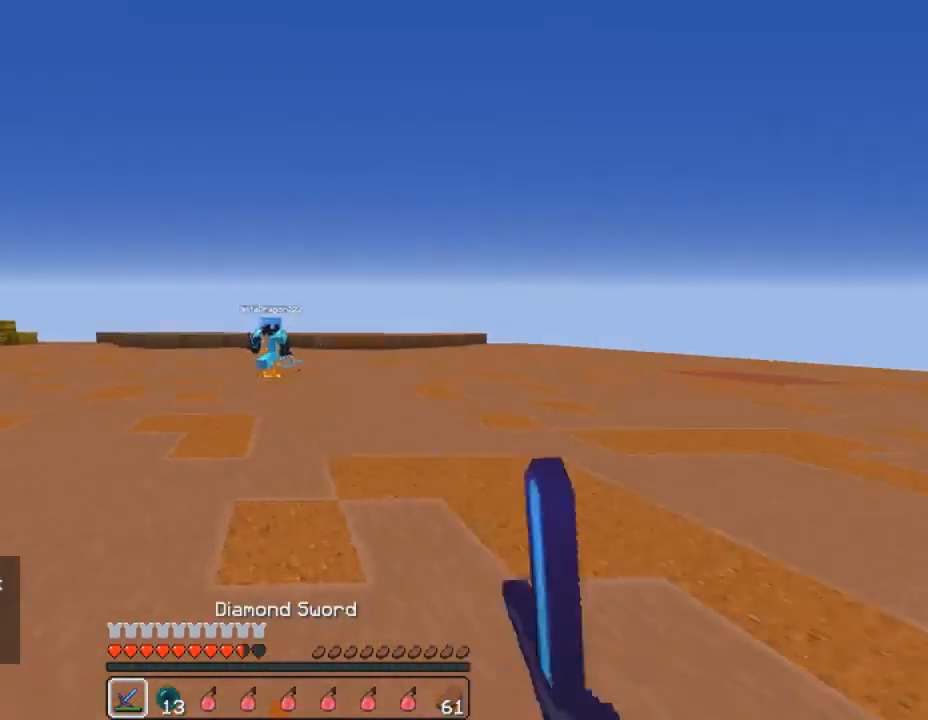
{"keys": ["d", "w"], "mouse": [], "events": [[67, "mouse_left", "up"], [67, "w", "up"], [133, "mouse_left", "down"], [200, "mouse_left", "up"], [233, "w", "down"], [267, "mouse_left", "down"], [367, "mouse_left", "up"], [433, "a", "up"], [433, "mouse_left", "down"], [467, "d", "down"], [500, "mouse_left", "up"]]}
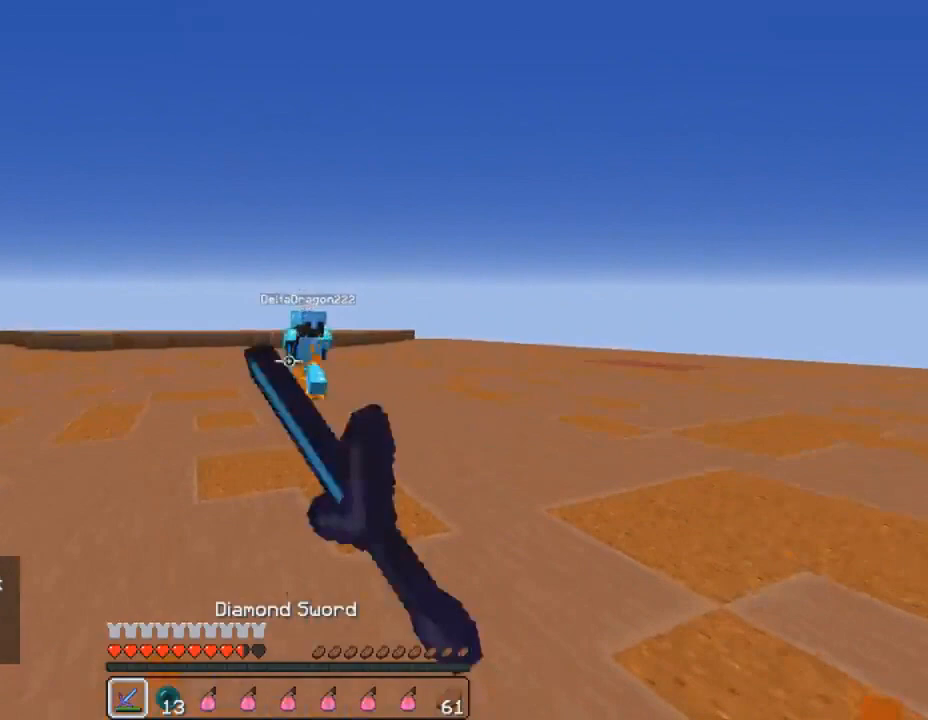
{"keys": ["a", "w"], "mouse": [], "events": [[100, "mouse_left", "down"], [167, "mouse_left", "up"], [233, "mouse_left", "down"], [267, "a", "down"], [267, "d", "up"], [300, "mouse_left", "up"], [367, "mouse_left", "down"], [467, "mouse_left", "up"]]}
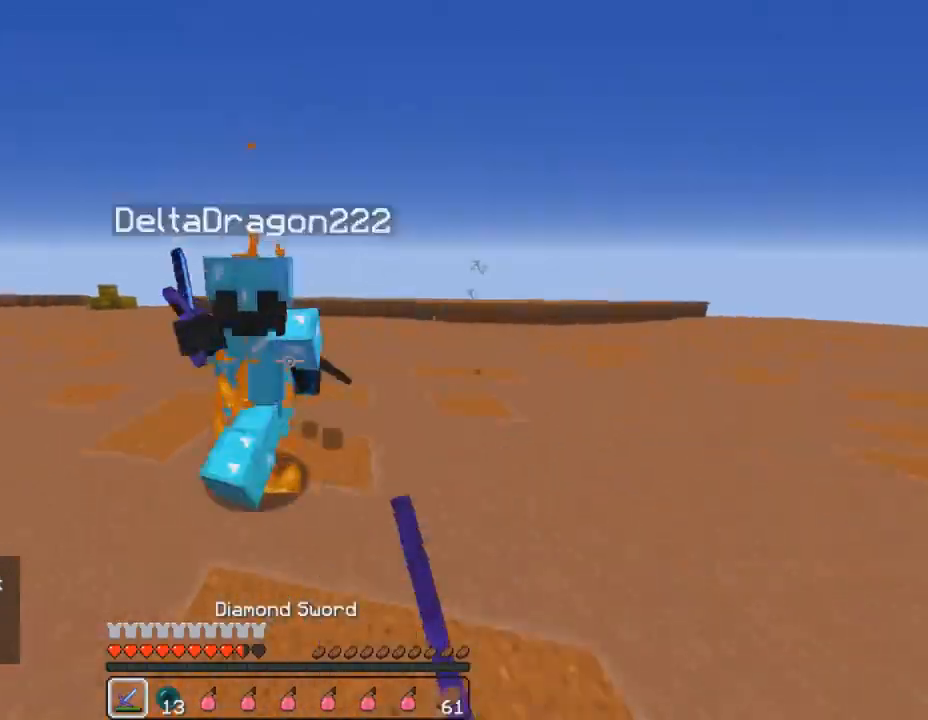
{"keys": ["d"], "mouse": [], "events": [[33, "mouse_left", "down"], [133, "mouse_left", "up"], [200, "mouse_left", "down"], [300, "a", "up"], [300, "mouse_left", "up"], [400, "d", "down"], [400, "mouse_left", "down"], [400, "w", "up"], [500, "mouse_left", "up"]]}
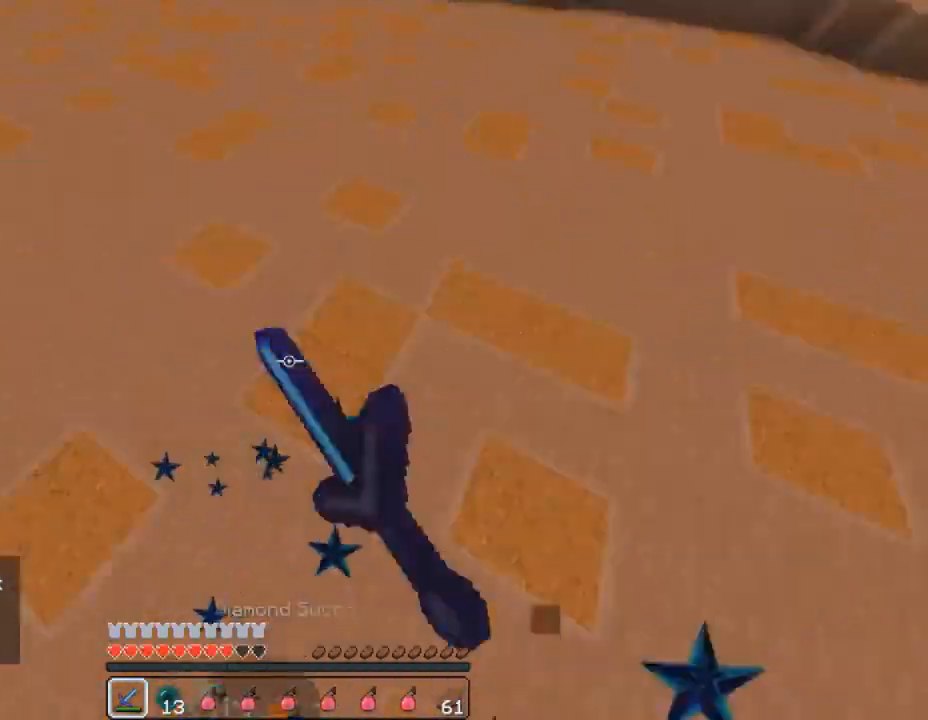
{"keys": ["d", "w"], "mouse": ["left"], "events": [[33, "w", "down"], [133, "mouse_left", "down"], [233, "mouse_left", "up"], [333, "mouse_left", "down"], [433, "mouse_left", "up"], [467, "mouse_left", "down"]]}
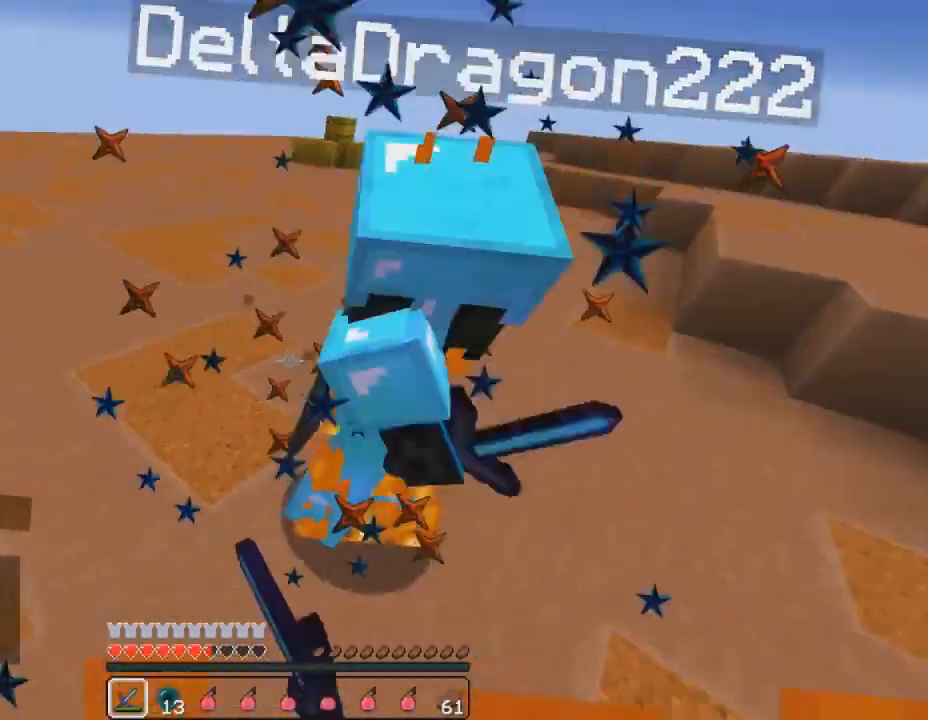
{"keys": ["d", "w"], "mouse": ["left"], "events": [[100, "mouse_left", "up"], [133, "w", "up"], [167, "mouse_left", "down"], [200, "mouse_right", "down"], [233, "mouse_left", "up"], [233, "mouse_right", "up"], [233, "w", "down"], [300, "mouse_left", "down"], [333, "mouse_right", "down"], [400, "mouse_right", "up"], [433, "mouse_left", "up"], [467, "mouse_left", "down"]]}
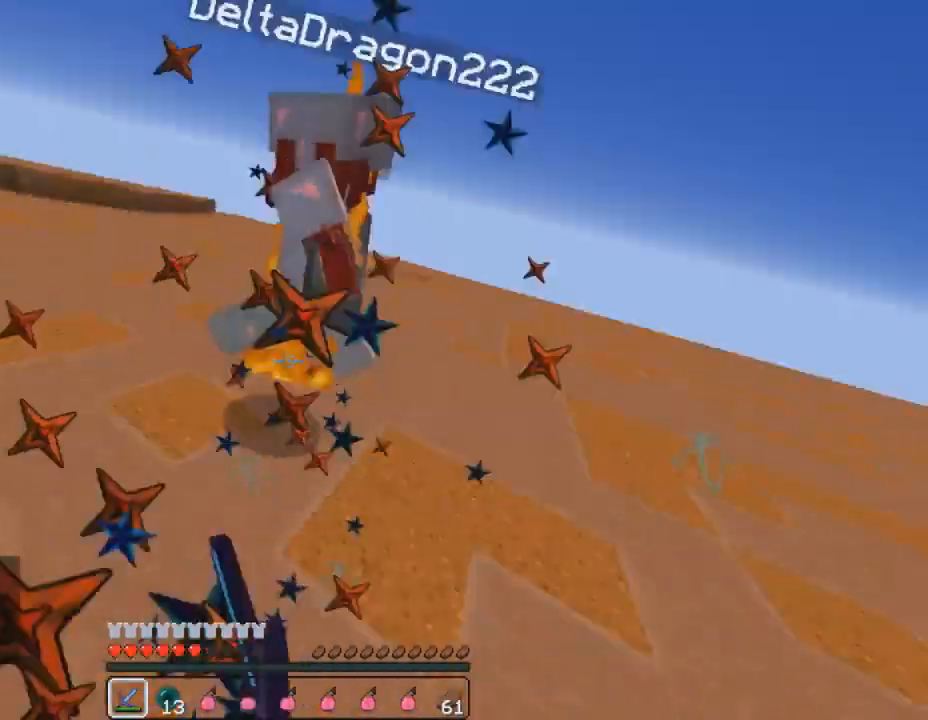
{"keys": ["w"], "mouse": [], "events": [[67, "mouse_left", "up"], [100, "w", "up"], [167, "mouse_left", "down"], [200, "mouse_right", "down"], [200, "w", "down"], [233, "mouse_right", "up"], [267, "mouse_left", "up"], [367, "mouse_left", "down"], [400, "d", "up"], [433, "mouse_left", "up"]]}
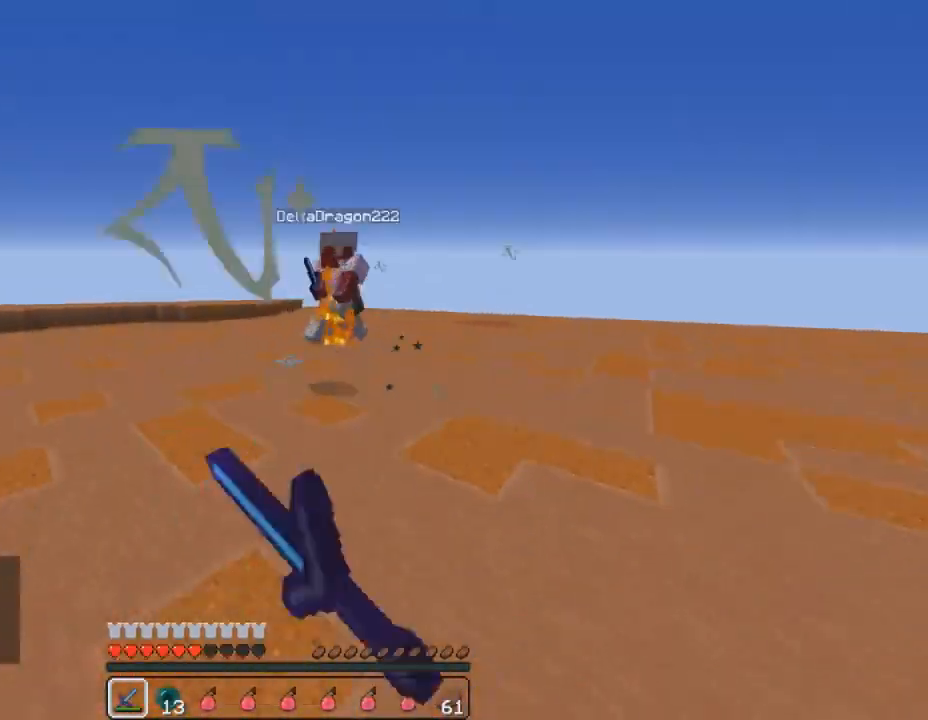
{"keys": ["a", "w"], "mouse": [], "events": [[200, "a", "down"], [200, "mouse_left", "down"], [300, "mouse_left", "up"], [400, "mouse_left", "down"], [467, "mouse_left", "up"]]}
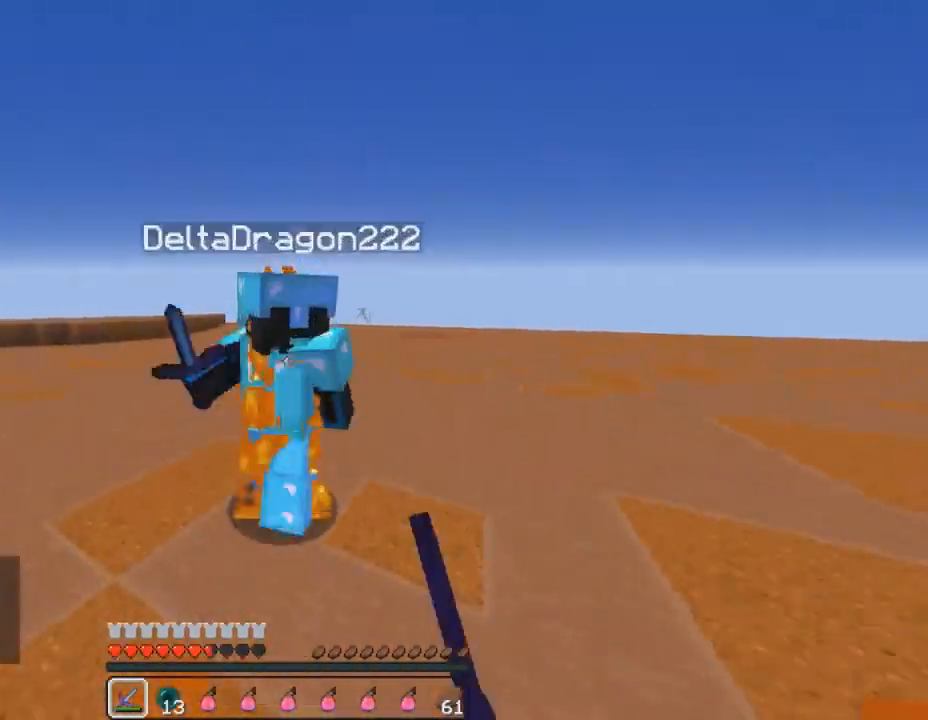
{"keys": ["w"], "mouse": [], "events": [[67, "mouse_left", "down"], [133, "mouse_left", "up"], [233, "mouse_left", "down"], [233, "mouse_right", "down"], [333, "mouse_left", "up"], [333, "mouse_right", "up"], [400, "mouse_left", "down"], [433, "a", "up"], [500, "mouse_left", "up"]]}
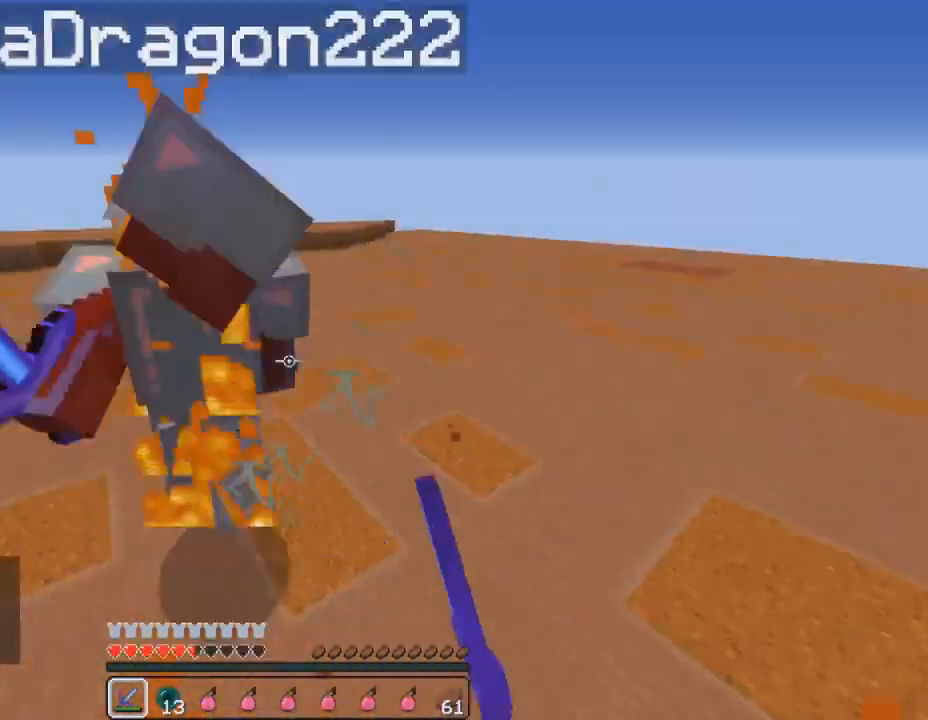
{"keys": ["d"], "mouse": [], "events": [[67, "mouse_left", "down"], [167, "mouse_left", "up"], [200, "mouse_left", "down"], [333, "d", "down"], [333, "mouse_left", "up"], [400, "mouse_left", "down"], [467, "w", "up"], [500, "mouse_left", "up"]]}
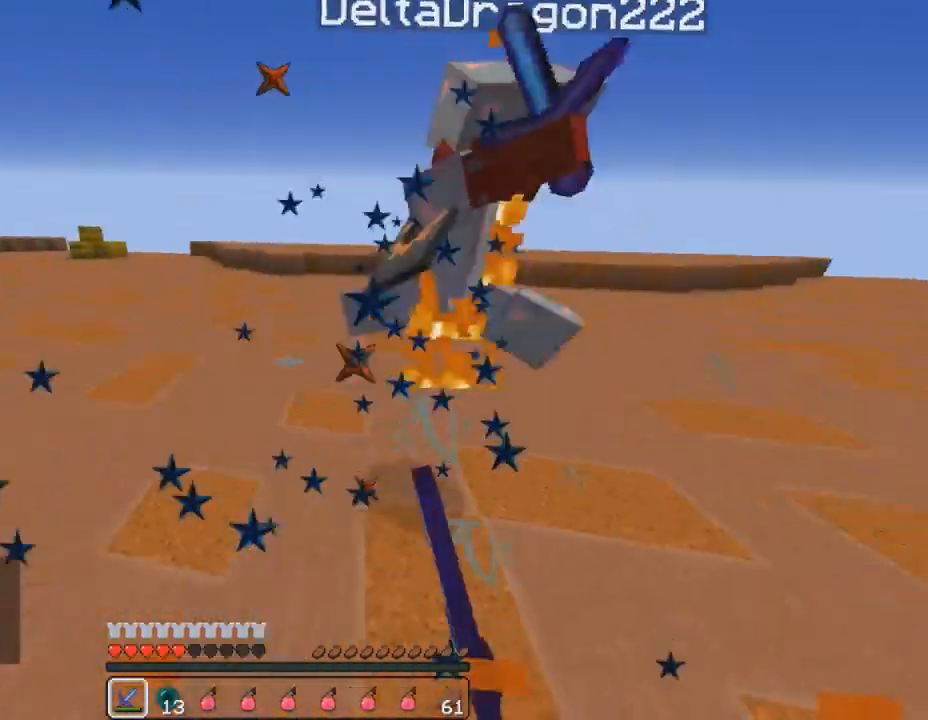
{"keys": ["d", "w"], "mouse": ["left"], "events": [[67, "w", "down"], [100, "mouse_left", "down"], [167, "mouse_left", "up"], [167, "w", "up"], [233, "w", "down"], [267, "mouse_left", "down"], [400, "mouse_left", "up"], [500, "mouse_left", "down"]]}
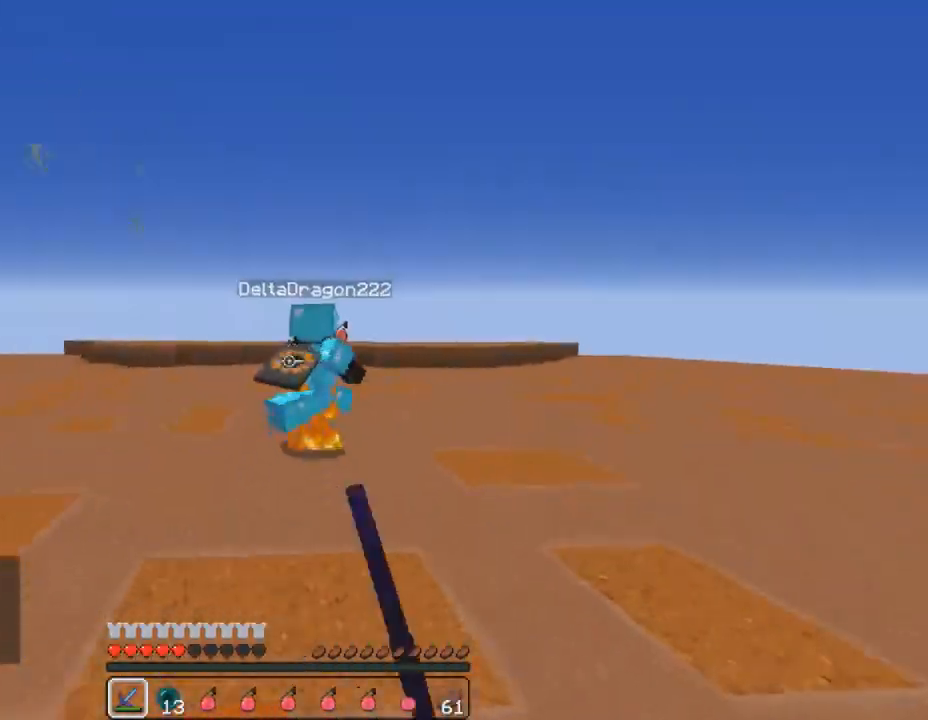
{"keys": ["a", "w"], "mouse": [], "events": [[67, "mouse_left", "up"], [167, "mouse_left", "down"], [233, "mouse_left", "up"], [267, "w", "up"], [300, "a", "down"], [300, "d", "up"], [333, "mouse_left", "down"], [433, "mouse_left", "up"], [467, "w", "down"]]}
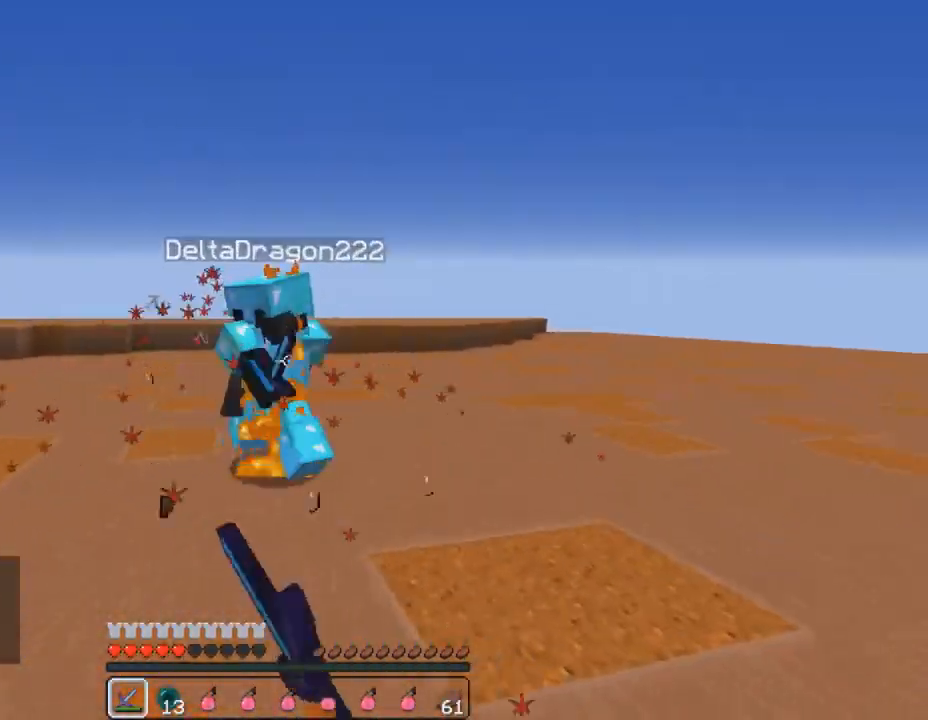
{"keys": ["a", "w"], "mouse": ["left"], "events": [[33, "mouse_left", "down"], [100, "mouse_left", "up"], [167, "mouse_left", "down"], [267, "mouse_left", "up"], [333, "mouse_left", "down"], [367, "mouse_right", "down"], [400, "mouse_right", "up"], [433, "mouse_left", "up"], [500, "mouse_left", "down"]]}
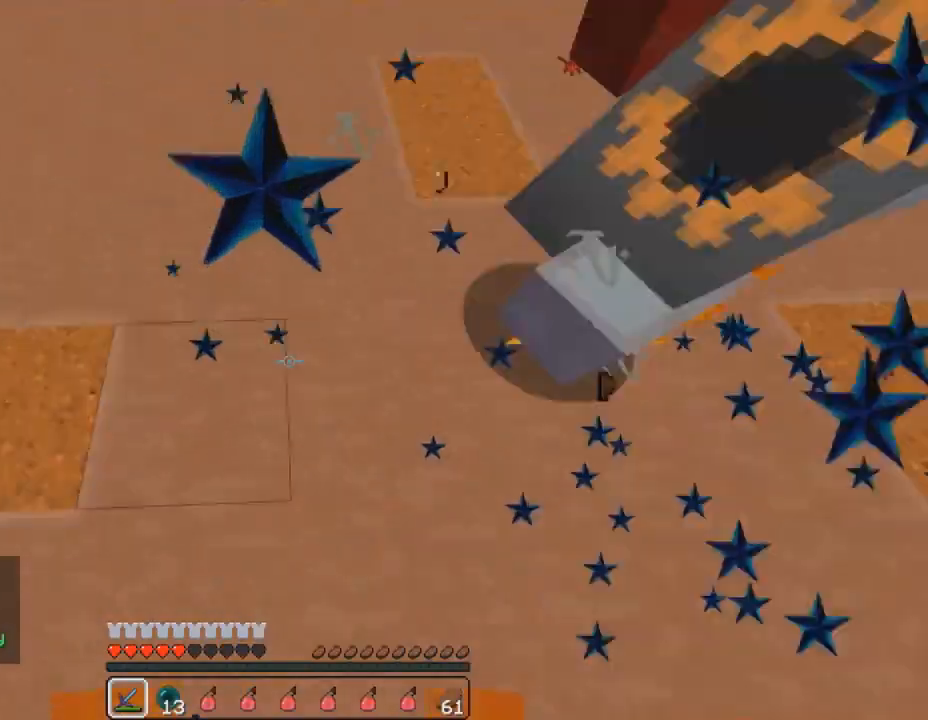
{"keys": ["a", "w"], "mouse": [], "events": [[67, "s", "down"], [67, "w", "up"], [100, "mouse_left", "up"], [167, "mouse_left", "down"], [200, "mouse_right", "down"], [267, "mouse_left", "up"], [267, "mouse_right", "up"], [333, "s", "up"], [333, "w", "down"], [367, "mouse_left", "down"], [500, "mouse_left", "up"]]}
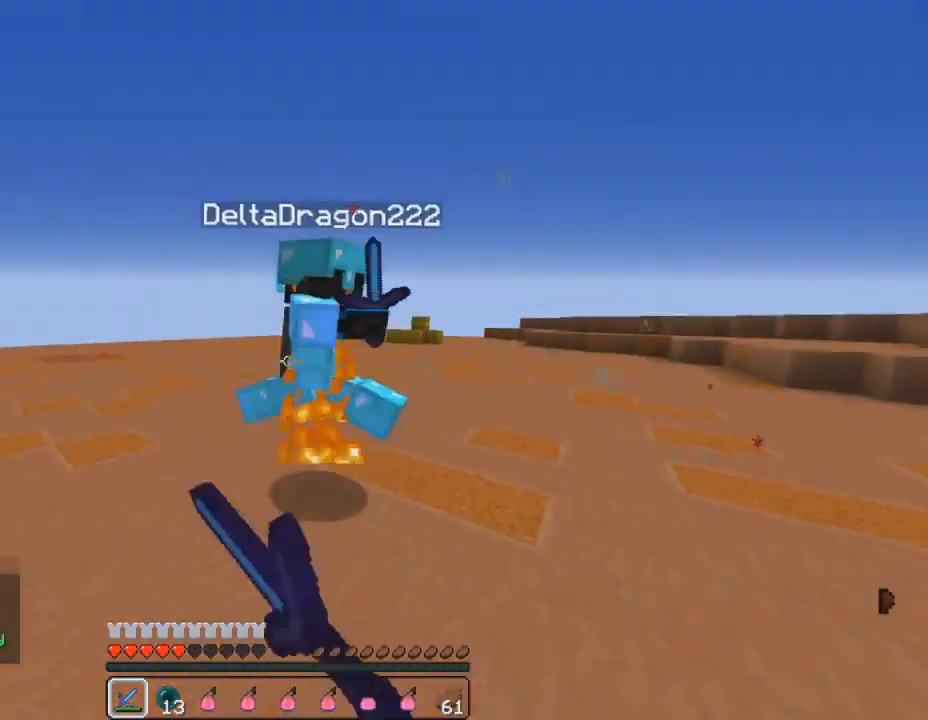
{"keys": ["a", "w"], "mouse": ["left"], "events": [[67, "mouse_left", "down"], [167, "mouse_left", "up"], [233, "mouse_left", "down"], [267, "mouse_right", "down"], [333, "mouse_left", "up"], [333, "mouse_right", "up"], [433, "mouse_left", "down"]]}
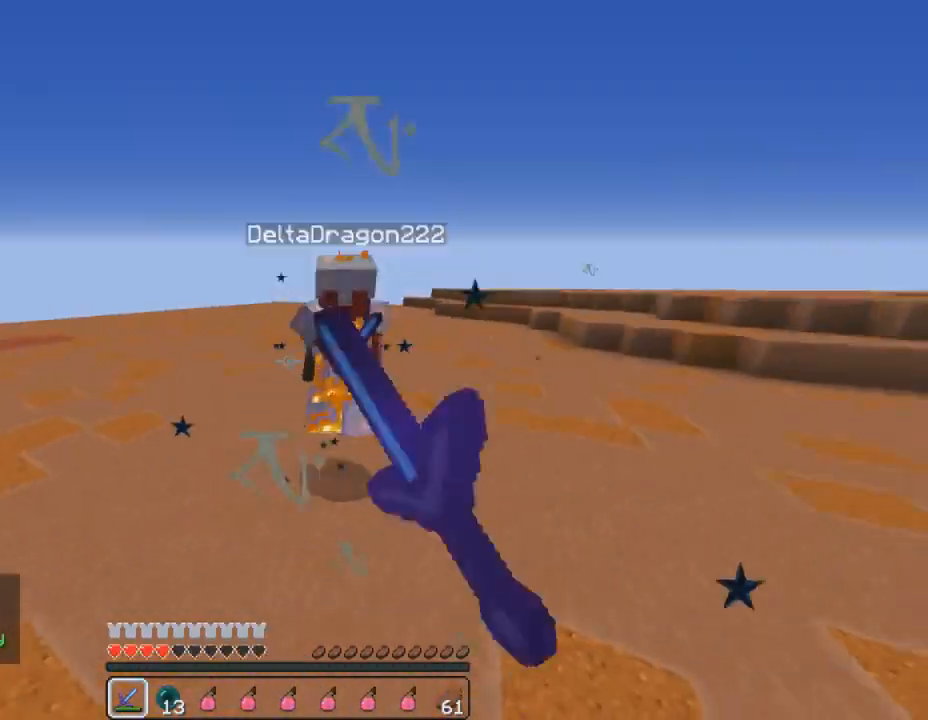
{"keys": ["w"], "mouse": [], "events": [[33, "a", "up"], [33, "mouse_left", "up"], [100, "mouse_left", "down"], [133, "d", "down"], [200, "mouse_left", "up"], [267, "mouse_left", "down"], [367, "mouse_left", "up"], [467, "d", "up"]]}